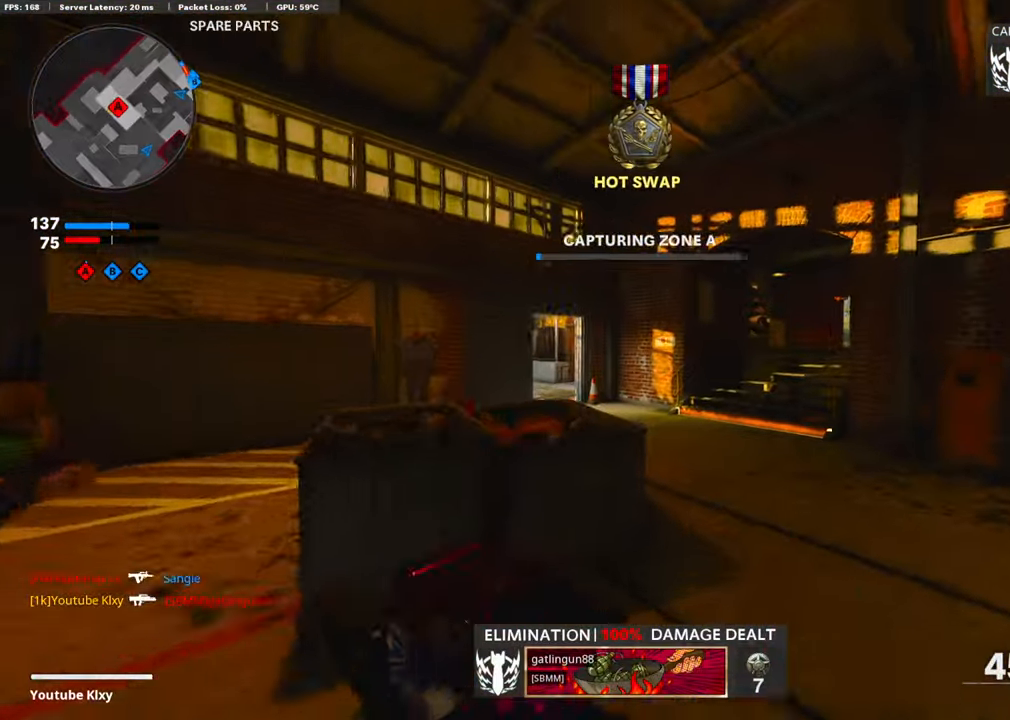
Gameplay with a controller (PlayStation layout); each line is a JSON object with the inputs held at the frame after it. "events" lists button and stick changes between this image and that frame as [ms after this image, input, new state], when the widget could be followed in between.
{"buttons": [], "left_stick": "up", "right_stick": "center", "events": [[384, "right_stick", "right"], [485, "right_stick", "center"]]}
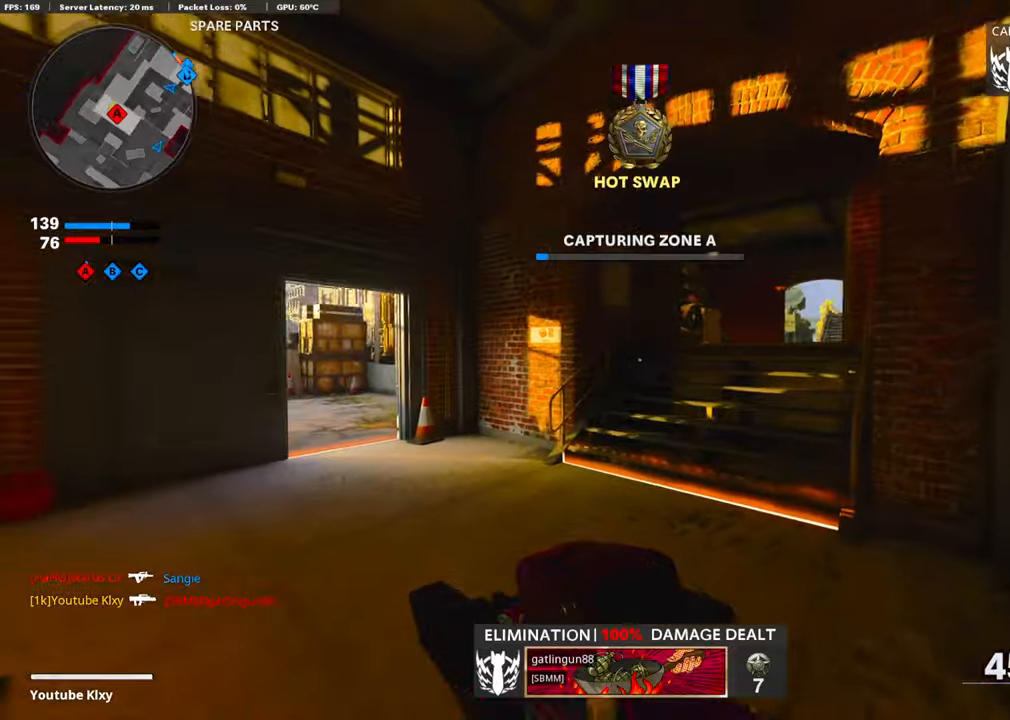
{"buttons": [], "left_stick": "up", "right_stick": "right", "events": [[218, "right_stick", "right"]]}
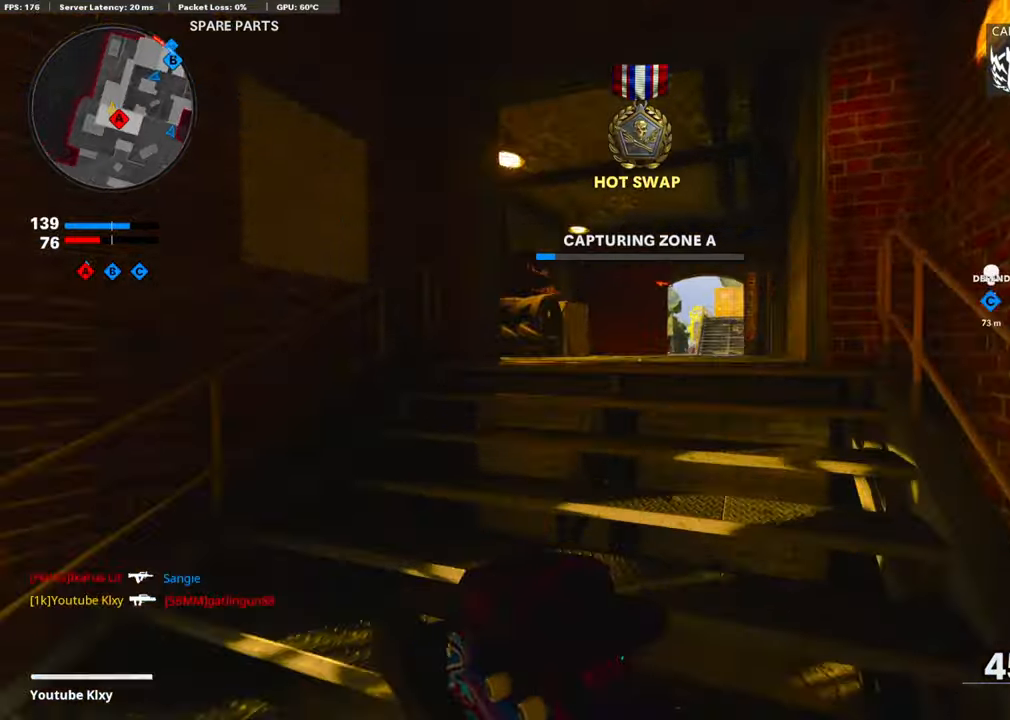
{"buttons": ["R3"], "left_stick": "up", "right_stick": "center", "events": [[67, "right_stick", "center"], [469, "R3", "down"]]}
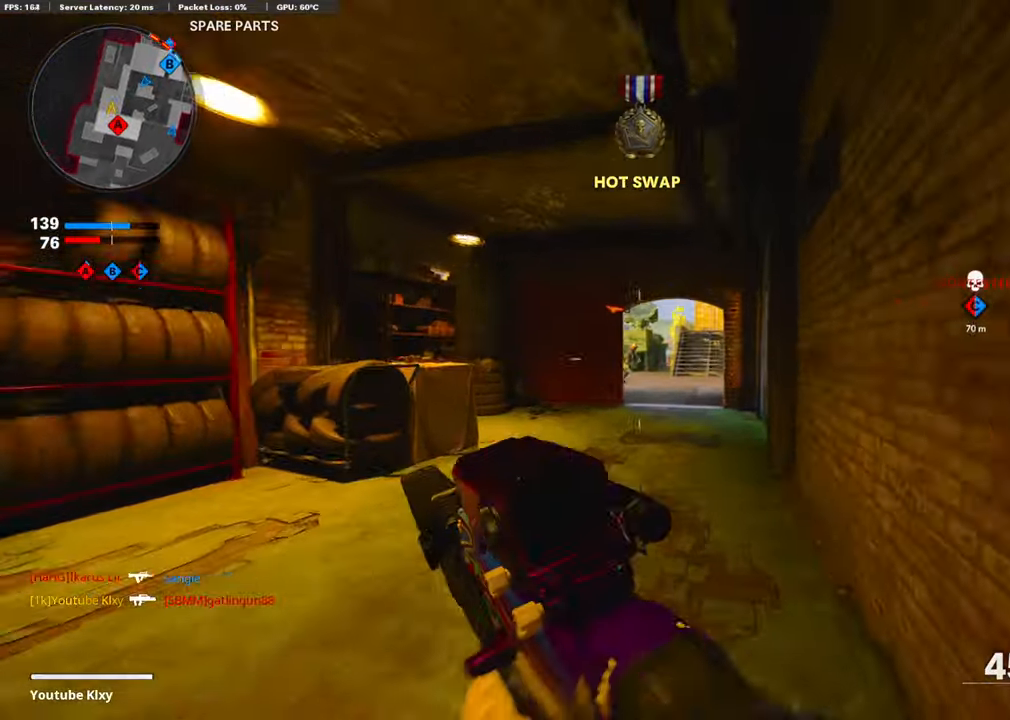
{"buttons": [], "left_stick": "up", "right_stick": "up", "events": [[167, "R3", "up"], [201, "R2", "down"], [368, "R2", "up"], [401, "right_stick", "up"]]}
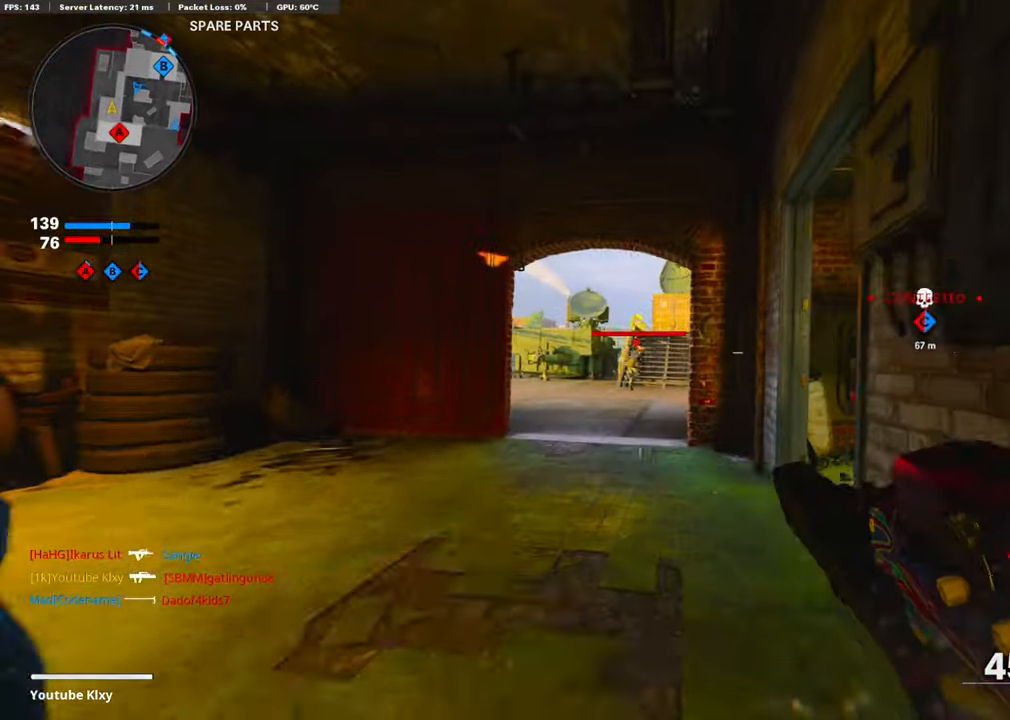
{"buttons": [], "left_stick": "up", "right_stick": "center", "events": [[83, "right_stick", "center"], [301, "L3", "down"], [401, "L3", "up"]]}
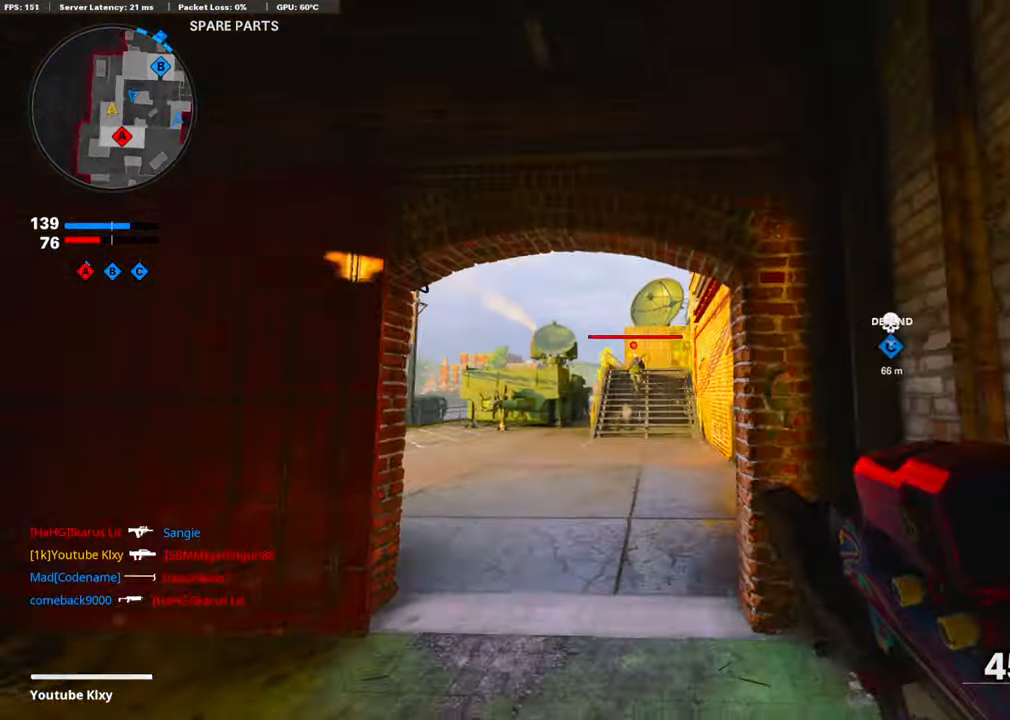
{"buttons": ["L1", "R1"], "left_stick": "up", "right_stick": "right", "events": [[117, "L1", "down"], [284, "R1", "down"], [401, "right_stick", "right"], [435, "R1", "up"], [502, "R1", "down"]]}
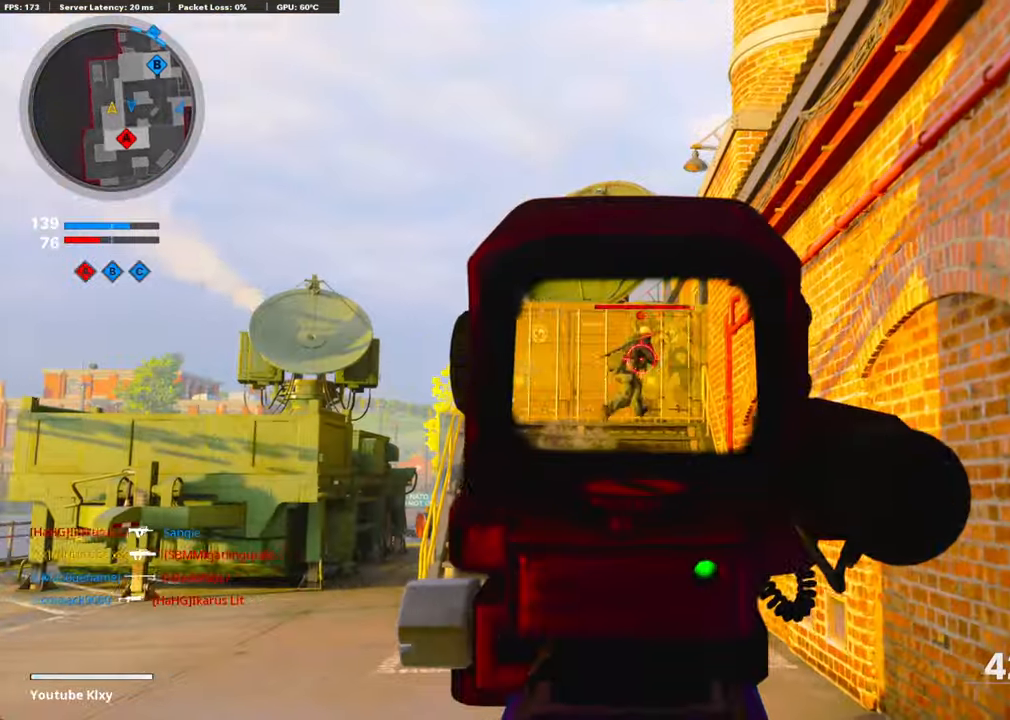
{"buttons": ["L1", "R1"], "left_stick": "up-left", "right_stick": "down-right", "events": [[100, "R1", "up"], [100, "right_stick", "center"], [134, "left_stick", "up-left"], [150, "R1", "down"], [234, "R1", "up"], [234, "right_stick", "down-right"], [318, "R1", "down"], [401, "R1", "up"], [468, "R1", "down"]]}
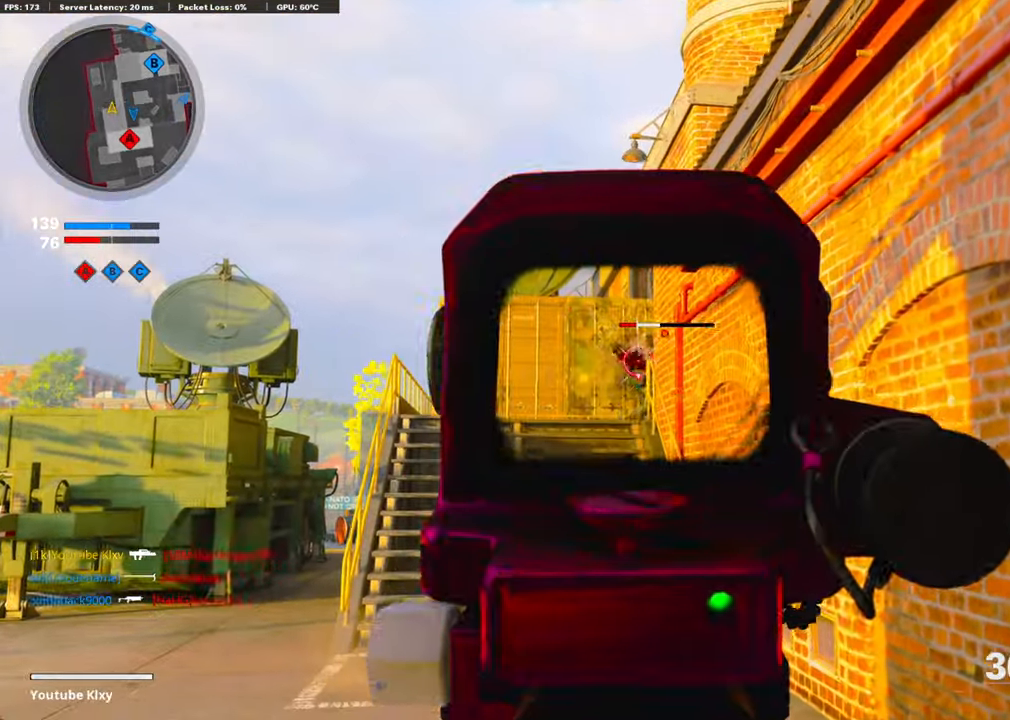
{"buttons": ["TRIANGLE"], "left_stick": "up-left", "right_stick": "center", "events": [[83, "R1", "up"], [100, "right_stick", "center"], [150, "L1", "up"], [167, "L3", "down"], [200, "TRIANGLE", "down"], [284, "L3", "up"], [284, "TRIANGLE", "up"], [351, "TRIANGLE", "down"], [435, "TRIANGLE", "up"], [485, "TRIANGLE", "down"]]}
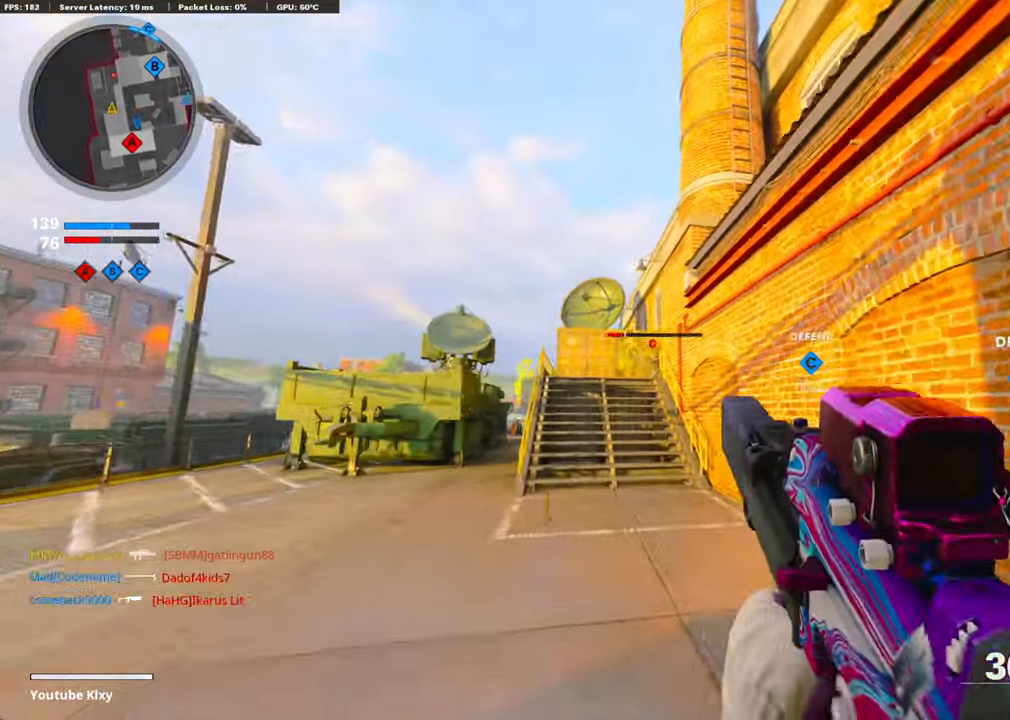
{"buttons": ["CROSS", "L1"], "left_stick": "up-left", "right_stick": "down-right", "events": [[83, "TRIANGLE", "up"], [133, "TRIANGLE", "down"], [217, "TRIANGLE", "up"], [351, "CROSS", "down"], [368, "right_stick", "down-right"], [384, "L1", "down"]]}
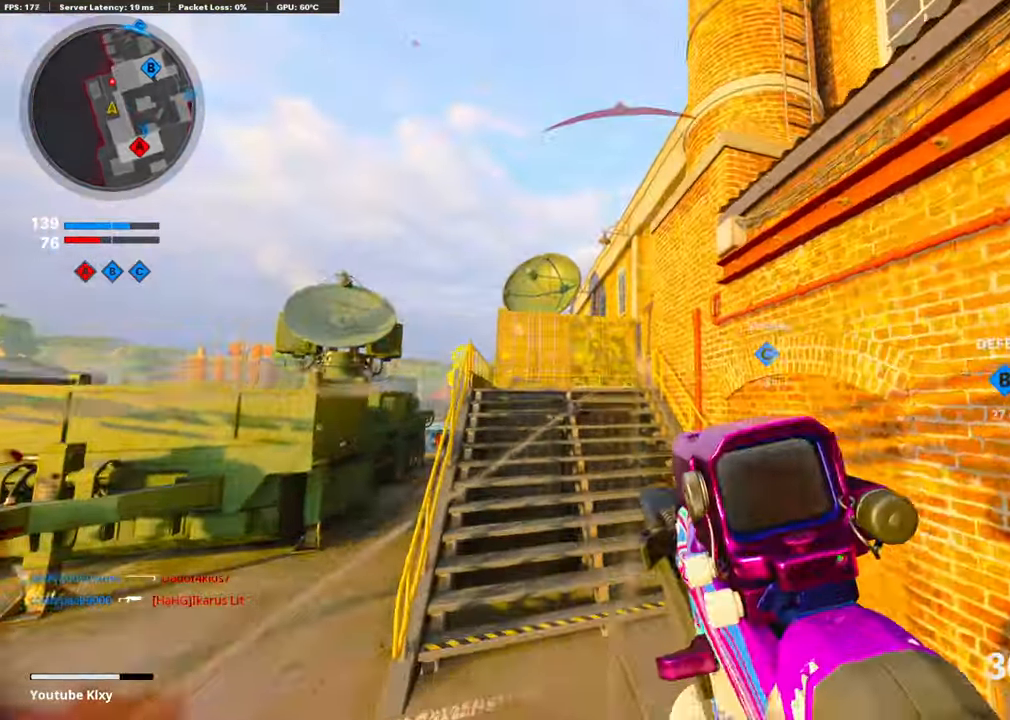
{"buttons": ["L1", "R1"], "left_stick": "center", "right_stick": "up", "events": [[34, "CROSS", "up"], [84, "left_stick", "left"], [101, "right_stick", "center"], [118, "R1", "down"], [168, "right_stick", "right"], [201, "R1", "up"], [268, "R1", "down"], [268, "right_stick", "up-right"], [368, "R1", "up"], [419, "R1", "down"], [419, "right_stick", "up"], [502, "left_stick", "center"]]}
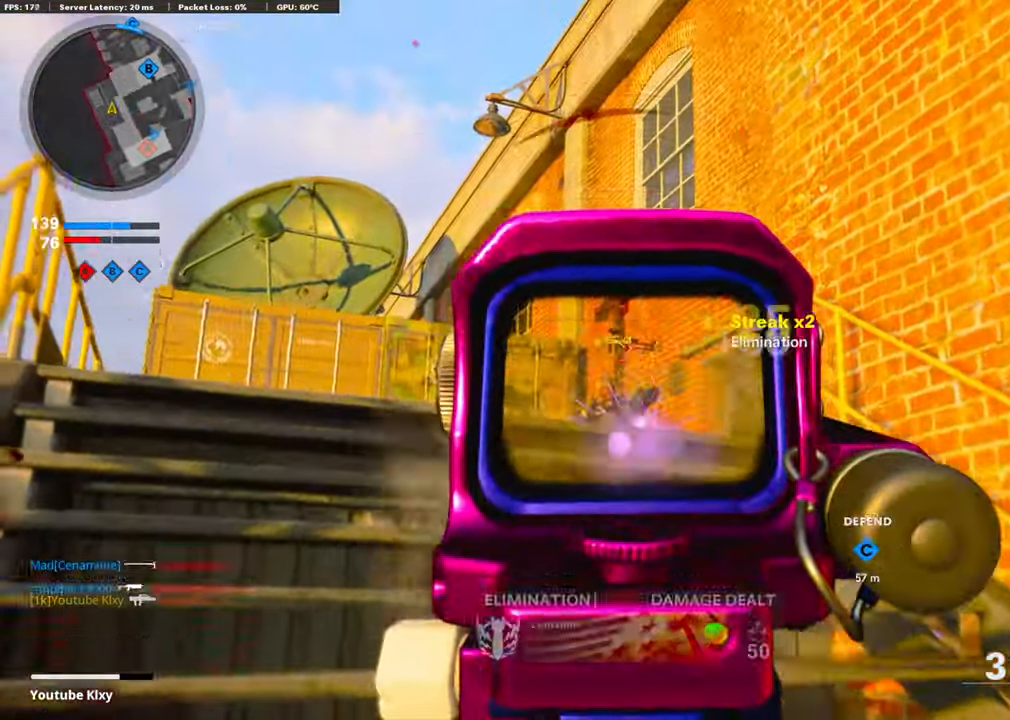
{"buttons": [], "left_stick": "up", "right_stick": "center", "events": [[17, "left_stick", "right"], [34, "R1", "up"], [50, "right_stick", "up-left"], [101, "R1", "down"], [218, "R1", "up"], [218, "right_stick", "down-left"], [285, "L1", "up"], [318, "left_stick", "up-right"], [335, "right_stick", "down-right"], [352, "L2", "down"], [385, "right_stick", "center"], [469, "left_stick", "up"], [503, "L2", "up"]]}
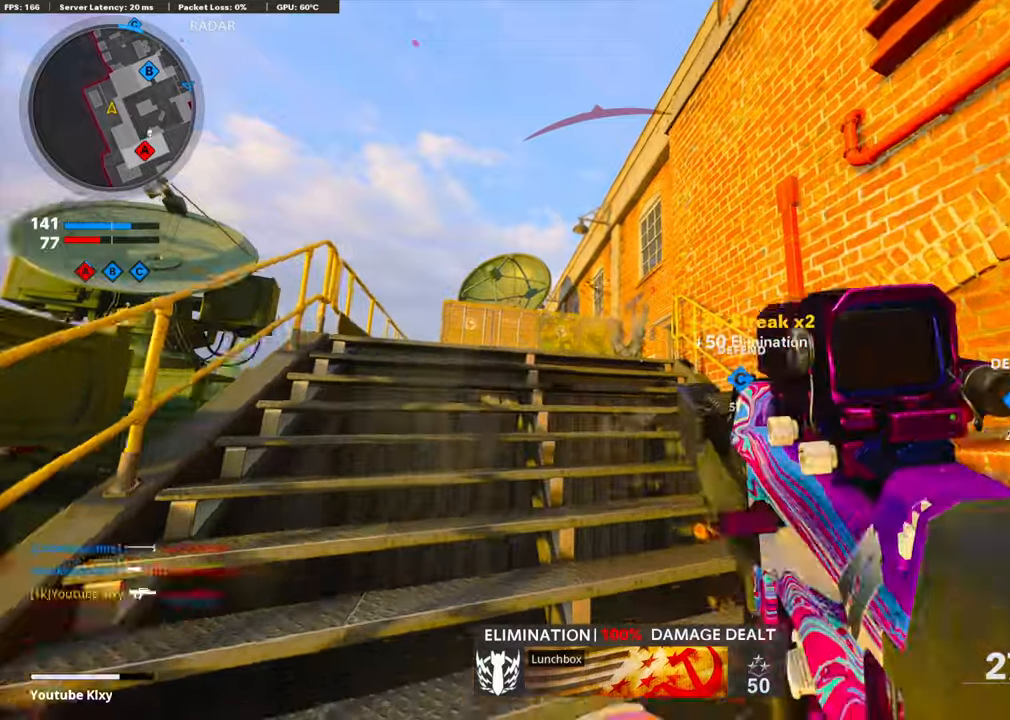
{"buttons": [], "left_stick": "up", "right_stick": "center", "events": [[100, "right_stick", "down"], [251, "right_stick", "center"]]}
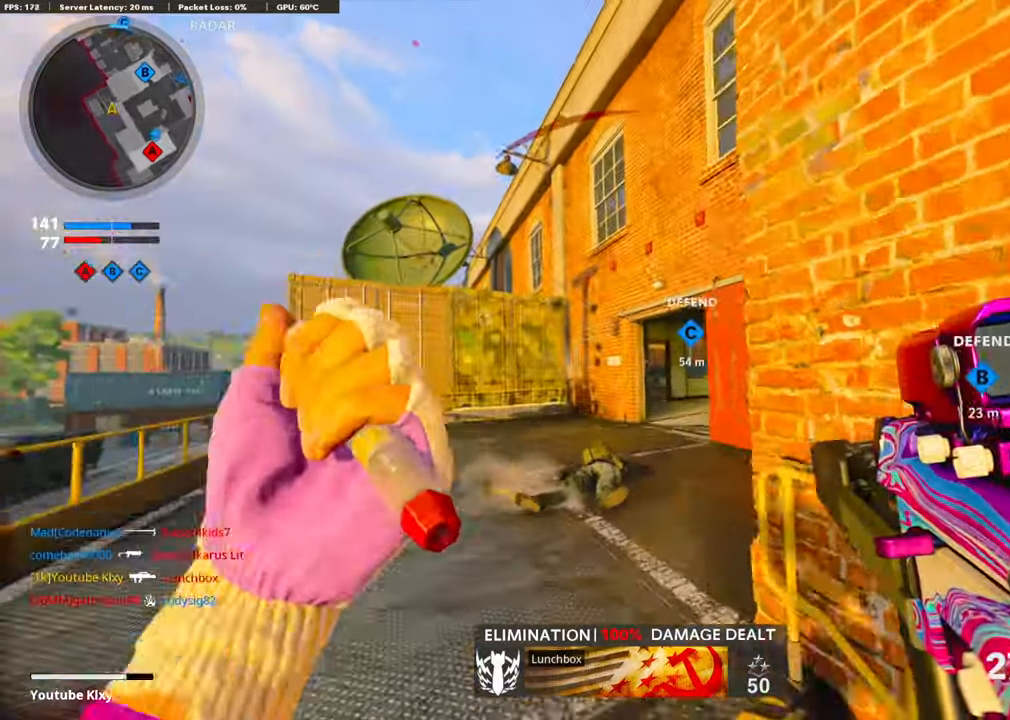
{"buttons": ["R3"], "left_stick": "up", "right_stick": "center", "events": [[17, "right_stick", "right"], [118, "right_stick", "down-right"], [302, "right_stick", "left"], [435, "right_stick", "center"], [452, "R3", "down"]]}
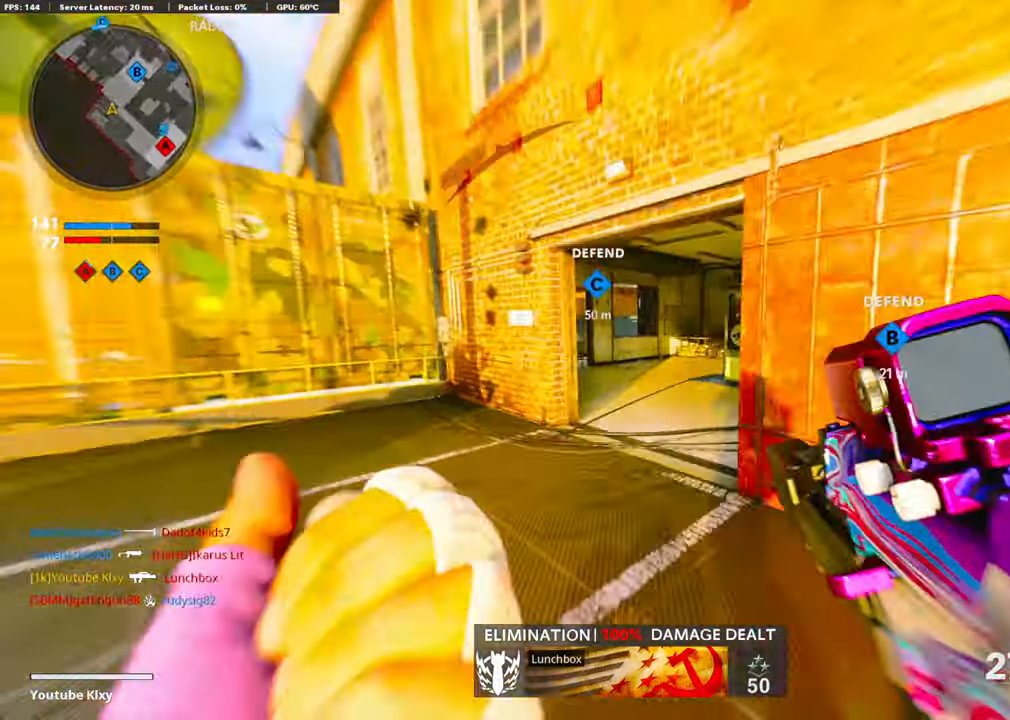
{"buttons": [], "left_stick": "up", "right_stick": "center", "events": [[117, "R3", "up"], [150, "right_stick", "right"], [200, "R3", "down"], [217, "L3", "down"], [284, "R3", "up"], [351, "L3", "up"], [351, "right_stick", "center"], [384, "SQUARE", "down"], [468, "SQUARE", "up"]]}
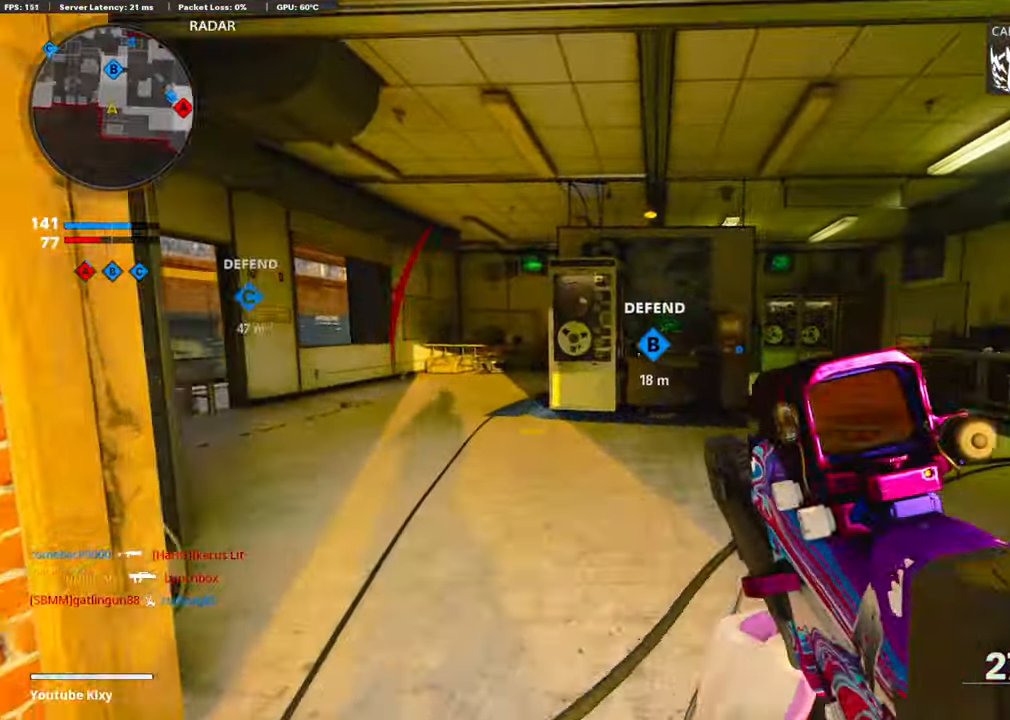
{"buttons": [], "left_stick": "up-left", "right_stick": "left", "events": [[51, "SQUARE", "down"], [118, "SQUARE", "up"], [184, "SQUARE", "down"], [268, "SQUARE", "up"], [285, "right_stick", "left"], [335, "left_stick", "right"], [402, "left_stick", "down-left"], [502, "left_stick", "up-left"]]}
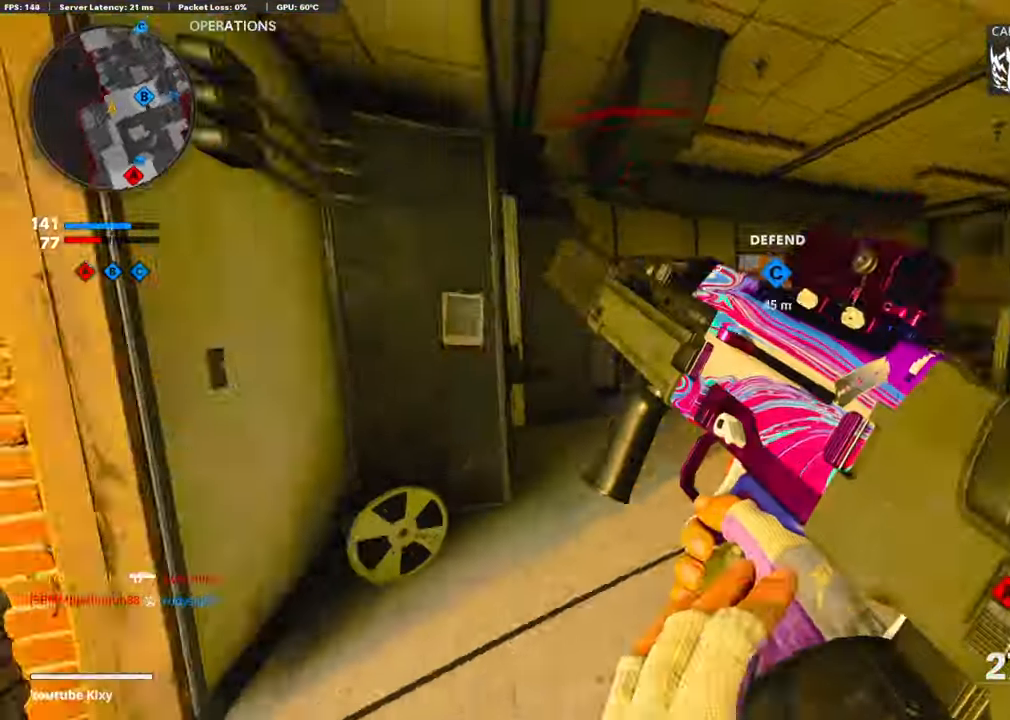
{"buttons": [], "left_stick": "up", "right_stick": "left", "events": [[151, "right_stick", "center"], [168, "left_stick", "up"], [251, "right_stick", "left"]]}
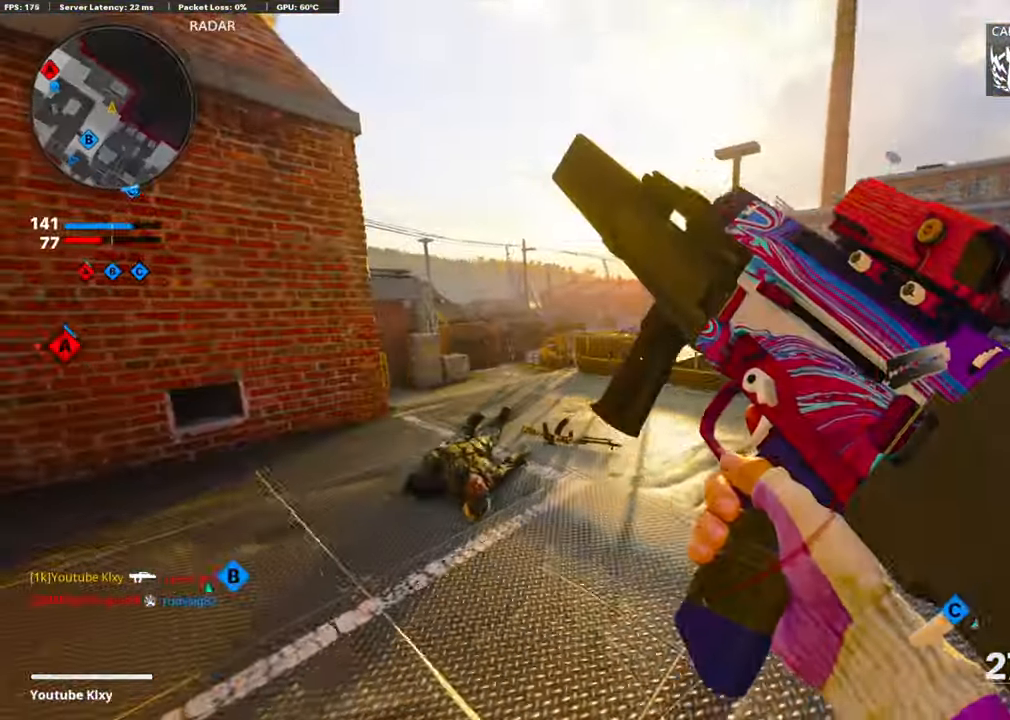
{"buttons": [], "left_stick": "up", "right_stick": "center", "events": [[435, "right_stick", "center"]]}
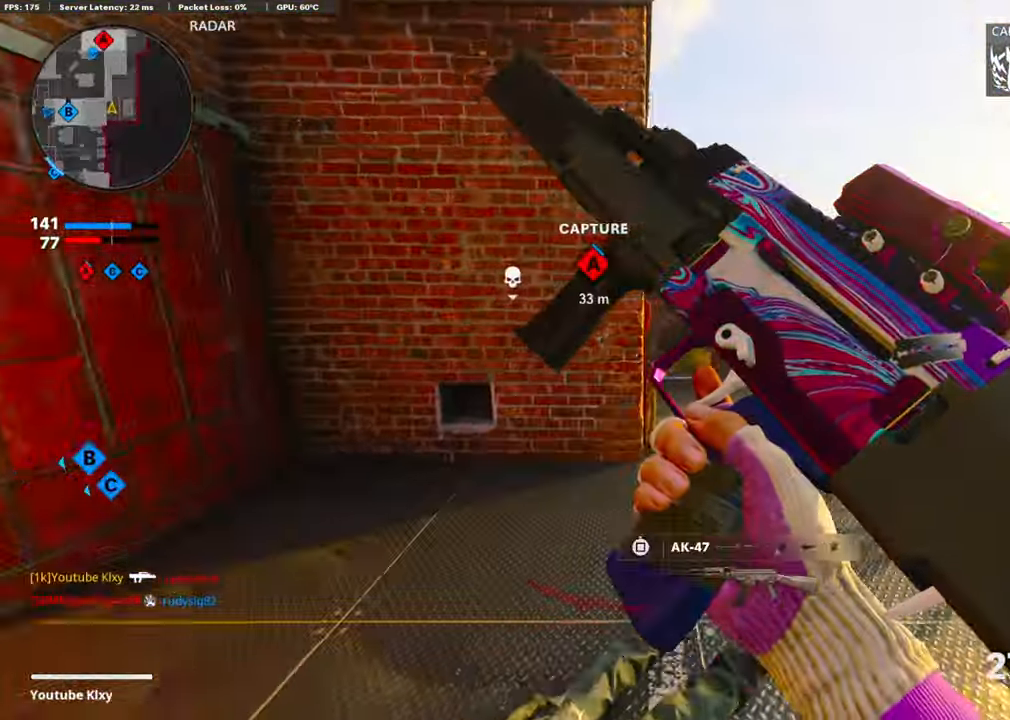
{"buttons": ["CROSS"], "left_stick": "up", "right_stick": "center", "events": [[67, "right_stick", "right"], [167, "right_stick", "center"], [318, "right_stick", "left"], [485, "CROSS", "down"], [485, "right_stick", "center"]]}
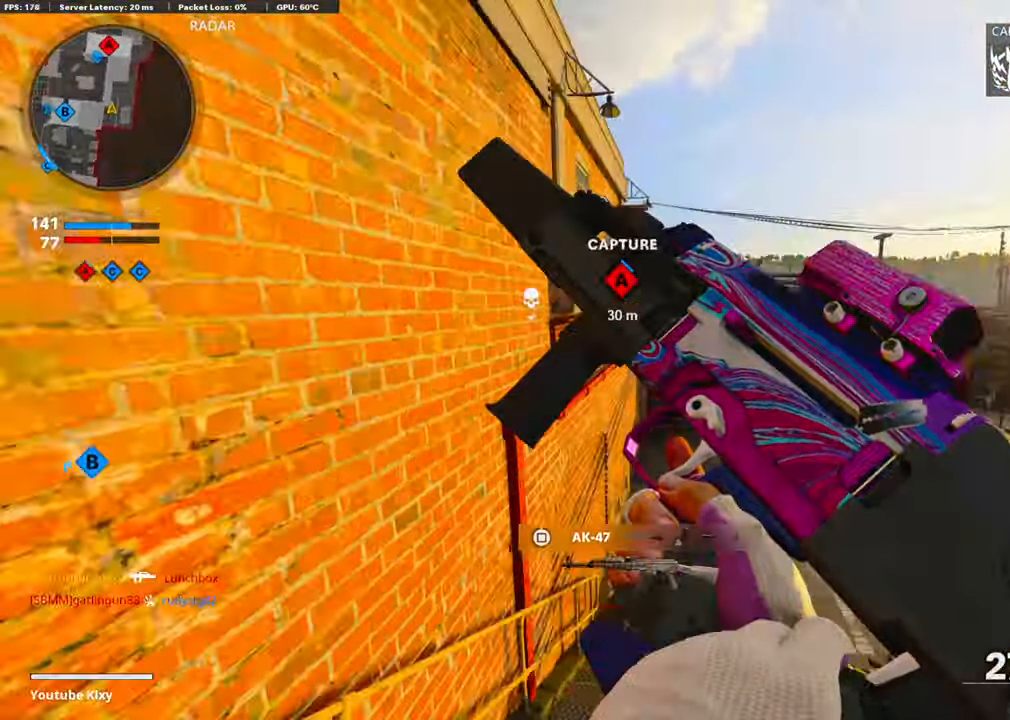
{"buttons": ["R3"], "left_stick": "left", "right_stick": "center", "events": [[134, "CROSS", "up"], [134, "R3", "down"], [301, "left_stick", "center"], [468, "left_stick", "left"]]}
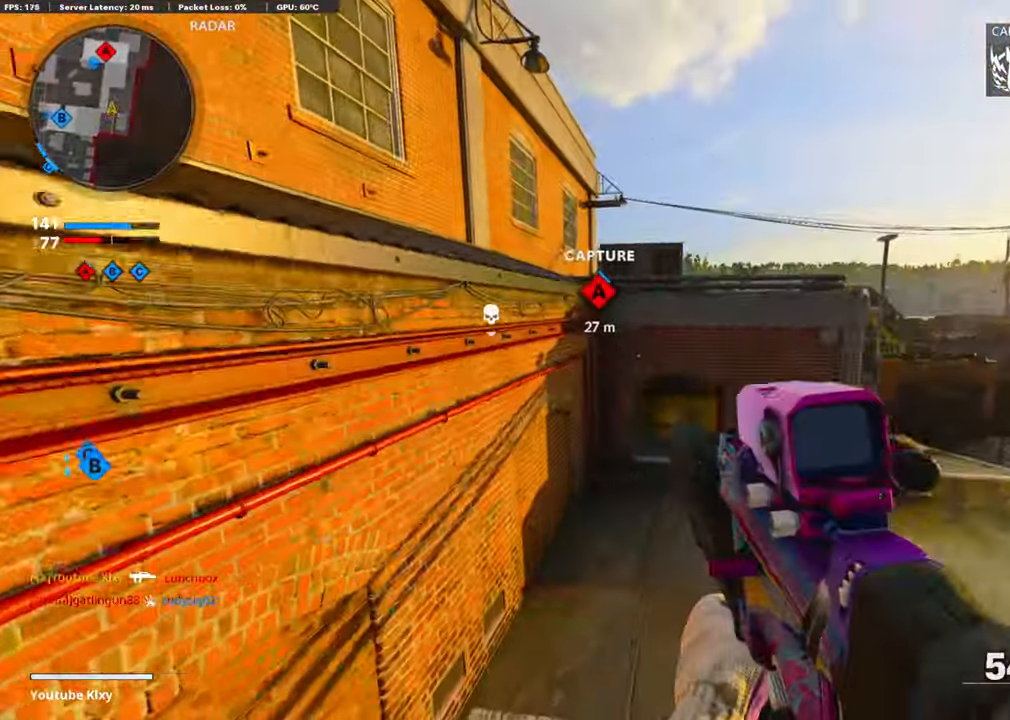
{"buttons": [], "left_stick": "up-left", "right_stick": "center", "events": [[150, "left_stick", "up-left"], [284, "R3", "up"], [368, "TRIANGLE", "down"], [468, "TRIANGLE", "up"]]}
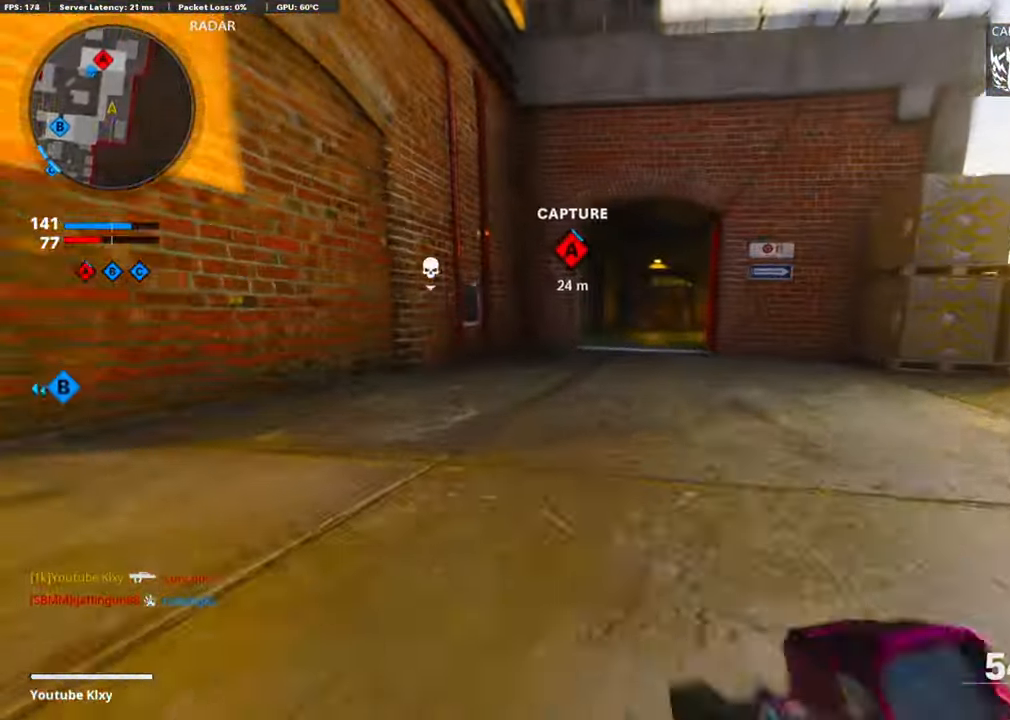
{"buttons": [], "left_stick": "up", "right_stick": "center", "events": [[67, "TRIANGLE", "down"], [150, "TRIANGLE", "up"], [234, "left_stick", "up"]]}
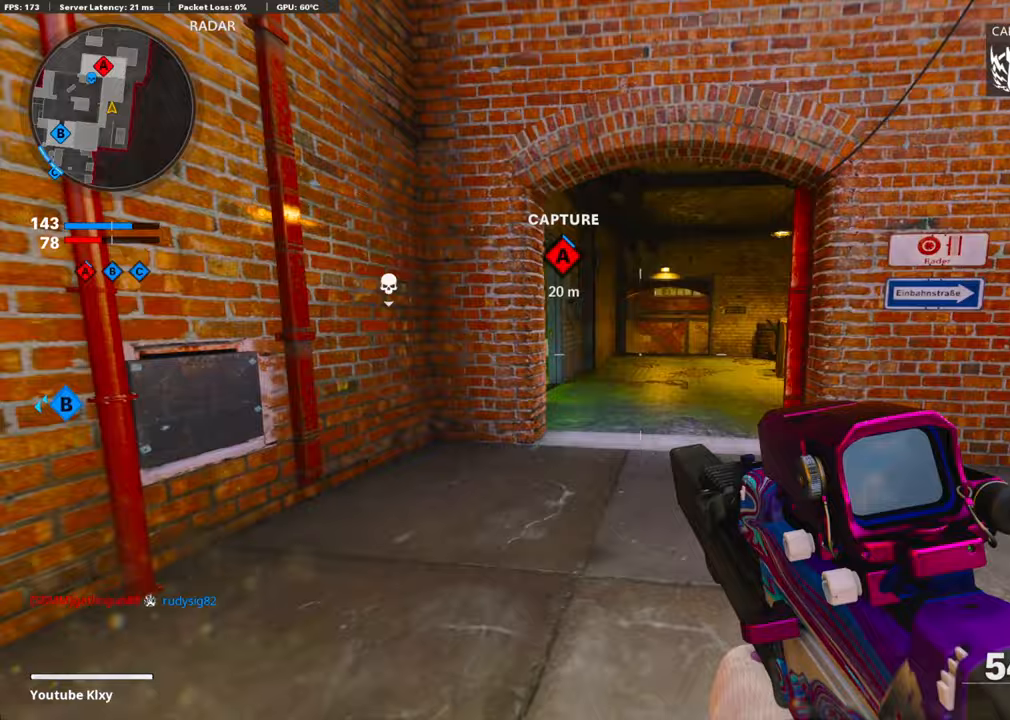
{"buttons": [], "left_stick": "up-right", "right_stick": "center", "events": [[201, "TRIANGLE", "down"], [301, "TRIANGLE", "up"], [502, "left_stick", "up-right"]]}
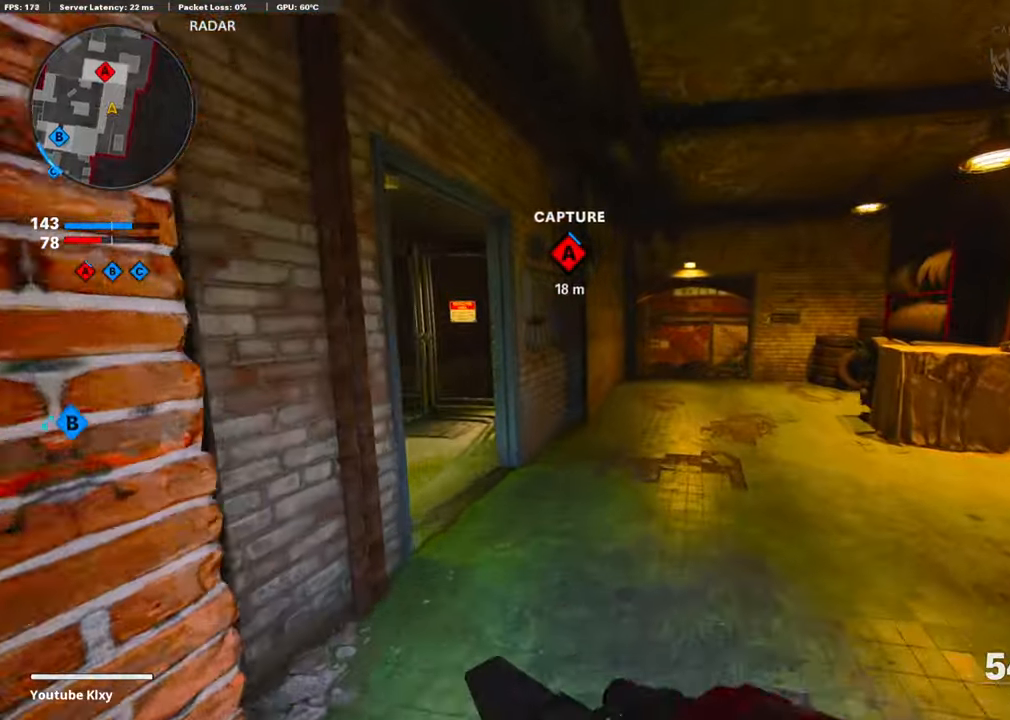
{"buttons": [], "left_stick": "up-right", "right_stick": "center", "events": [[83, "TRIANGLE", "down"], [150, "TRIANGLE", "up"]]}
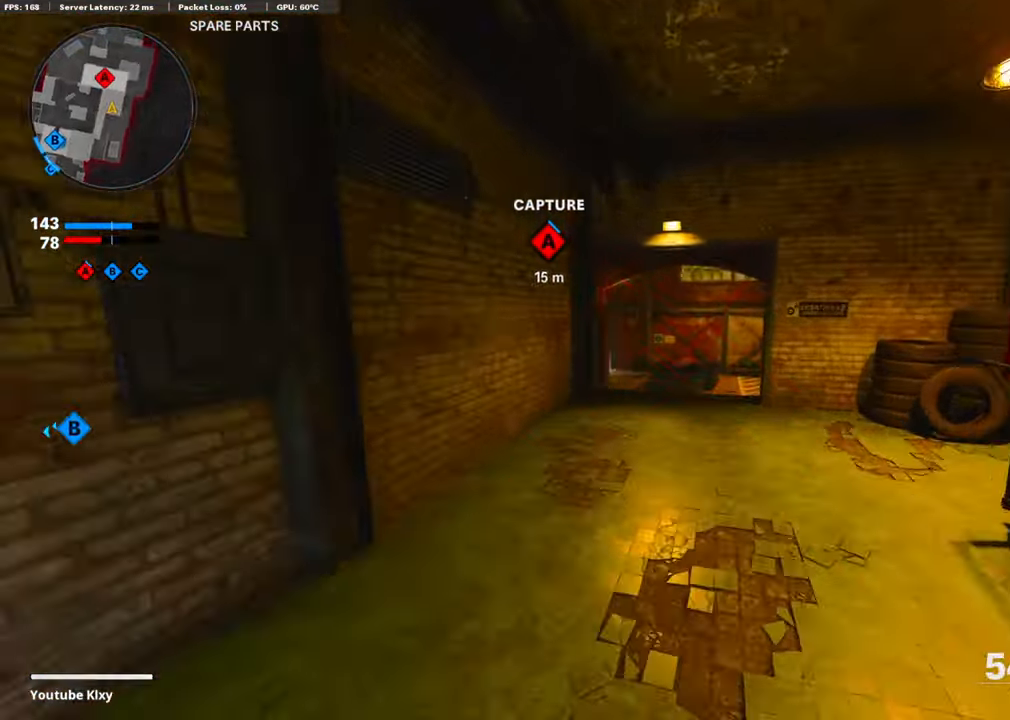
{"buttons": ["L1"], "left_stick": "up-right", "right_stick": "left", "events": [[17, "R3", "down"], [100, "R3", "up"], [184, "R3", "down"], [268, "L1", "down"], [284, "R3", "up"], [401, "right_stick", "left"]]}
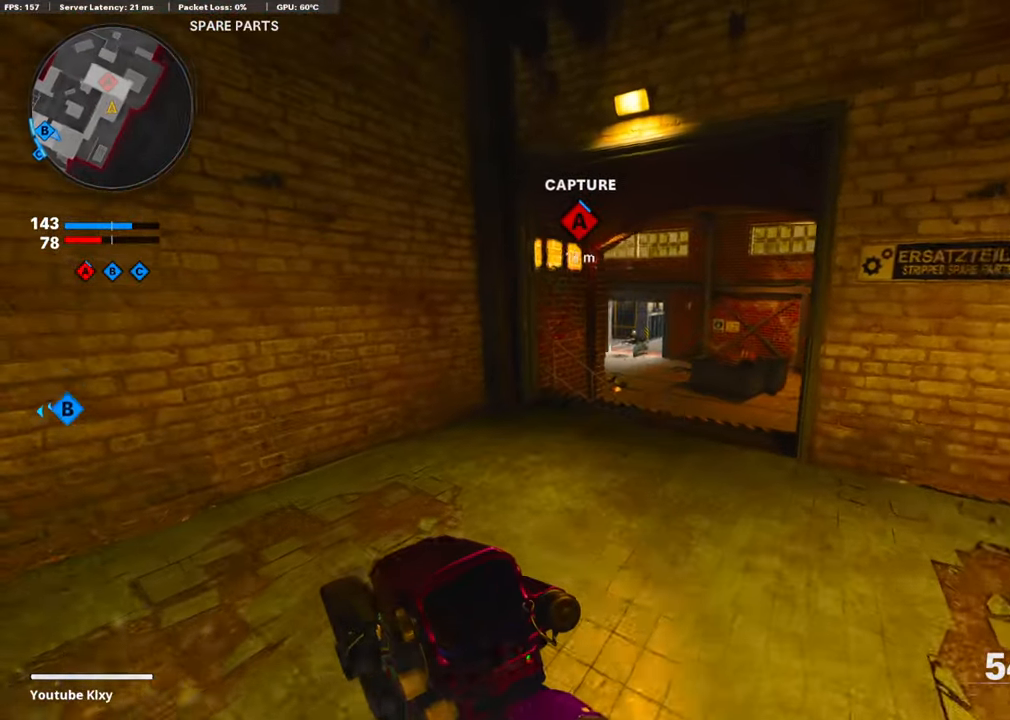
{"buttons": ["L1", "R1"], "left_stick": "left", "right_stick": "center", "events": [[134, "right_stick", "center"], [234, "right_stick", "right"], [267, "R1", "down"], [385, "R1", "up"], [401, "right_stick", "left"], [435, "R1", "down"], [452, "left_stick", "left"], [468, "right_stick", "center"]]}
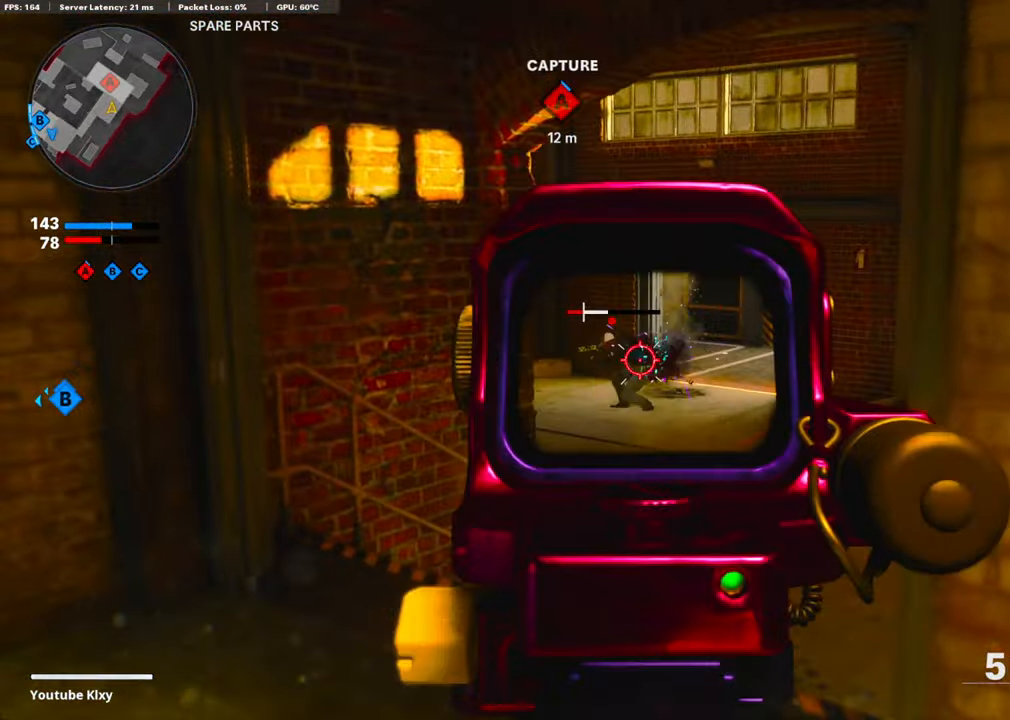
{"buttons": [], "left_stick": "left", "right_stick": "right", "events": [[67, "R1", "up"], [67, "right_stick", "down-left"], [117, "R1", "down"], [150, "right_stick", "center"], [217, "left_stick", "right"], [234, "R1", "up"], [234, "right_stick", "left"], [267, "R1", "down"], [368, "right_stick", "center"], [401, "R1", "up"], [418, "L1", "up"], [451, "left_stick", "left"], [451, "right_stick", "right"]]}
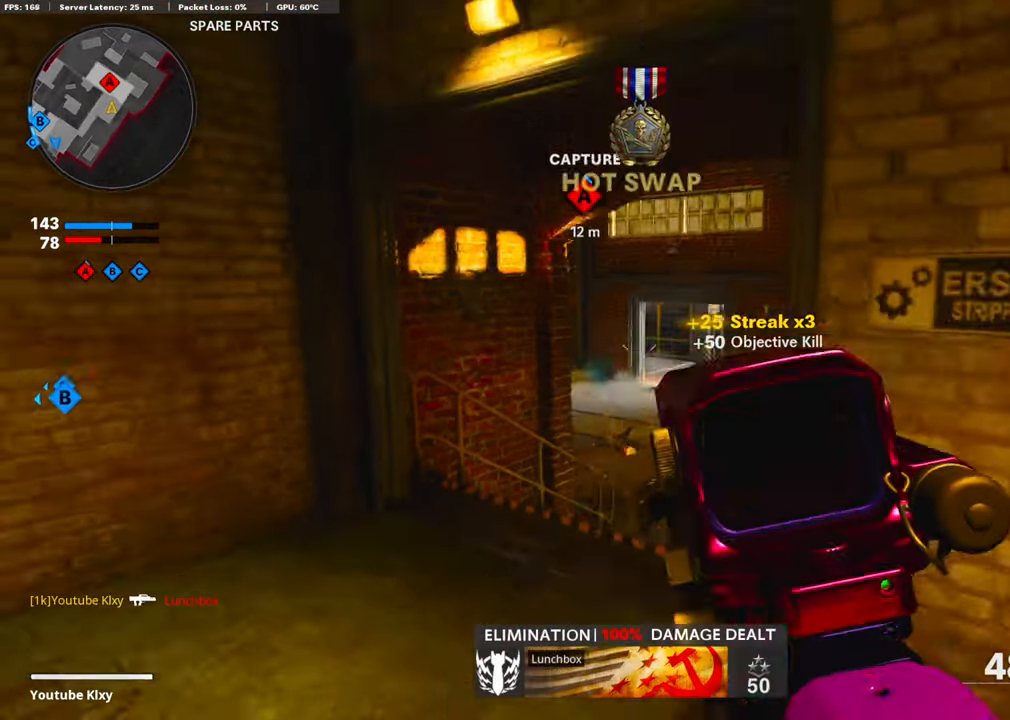
{"buttons": [], "left_stick": "up", "right_stick": "center", "events": [[100, "right_stick", "center"], [167, "left_stick", "up-left"], [284, "left_stick", "up"], [317, "L3", "down"], [501, "L3", "up"]]}
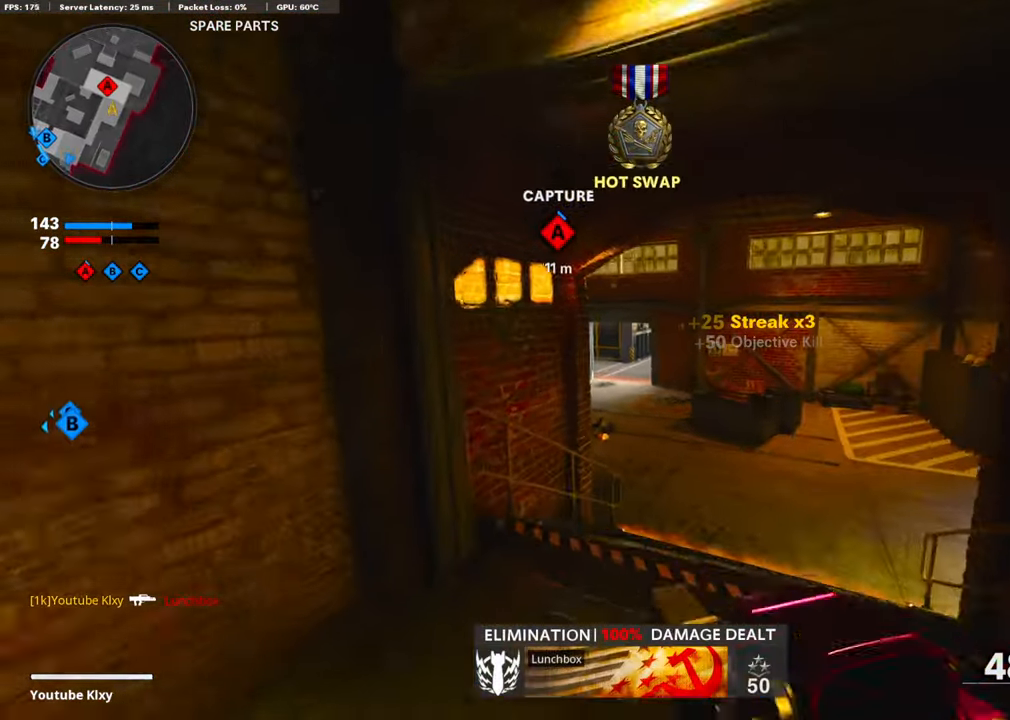
{"buttons": [], "left_stick": "up", "right_stick": "center", "events": []}
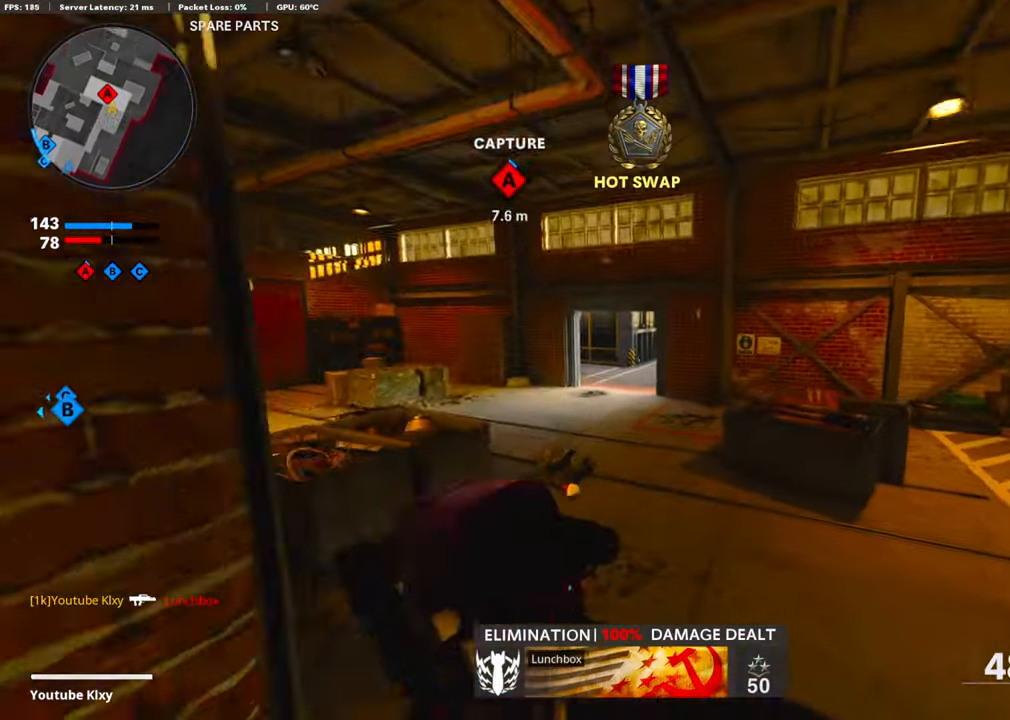
{"buttons": [], "left_stick": "up-left", "right_stick": "center", "events": [[134, "right_stick", "up"], [251, "left_stick", "up-left"], [385, "right_stick", "center"]]}
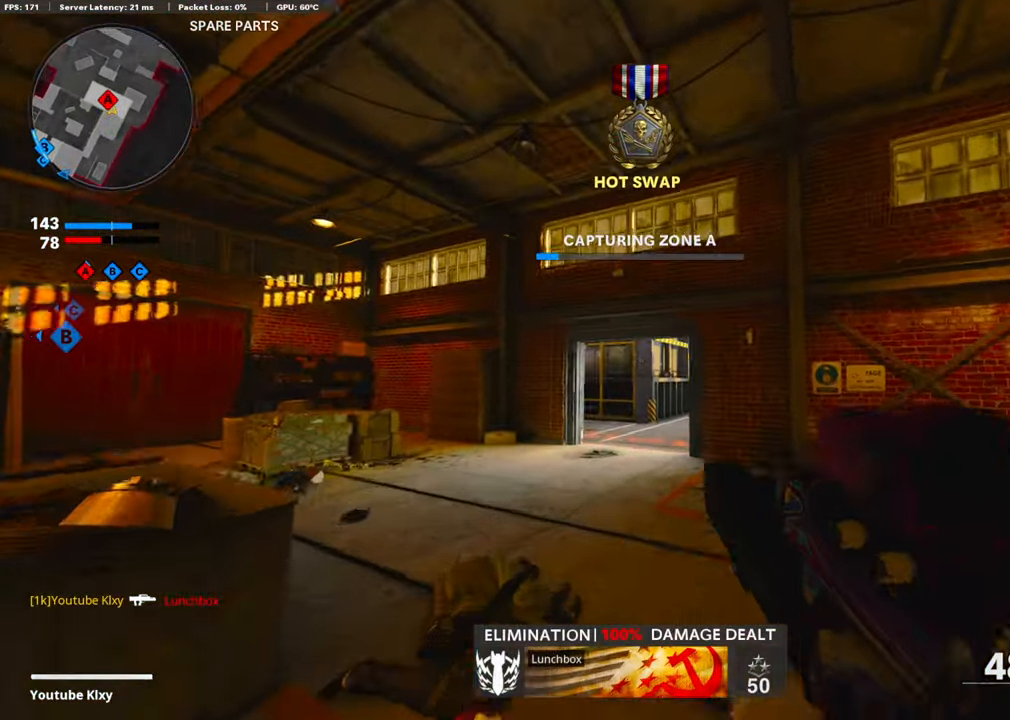
{"buttons": ["R3"], "left_stick": "up-left", "right_stick": "center", "events": [[251, "right_stick", "right"], [318, "R3", "down"], [318, "right_stick", "center"], [368, "right_stick", "right"], [418, "R3", "up"], [469, "R3", "down"], [469, "right_stick", "center"]]}